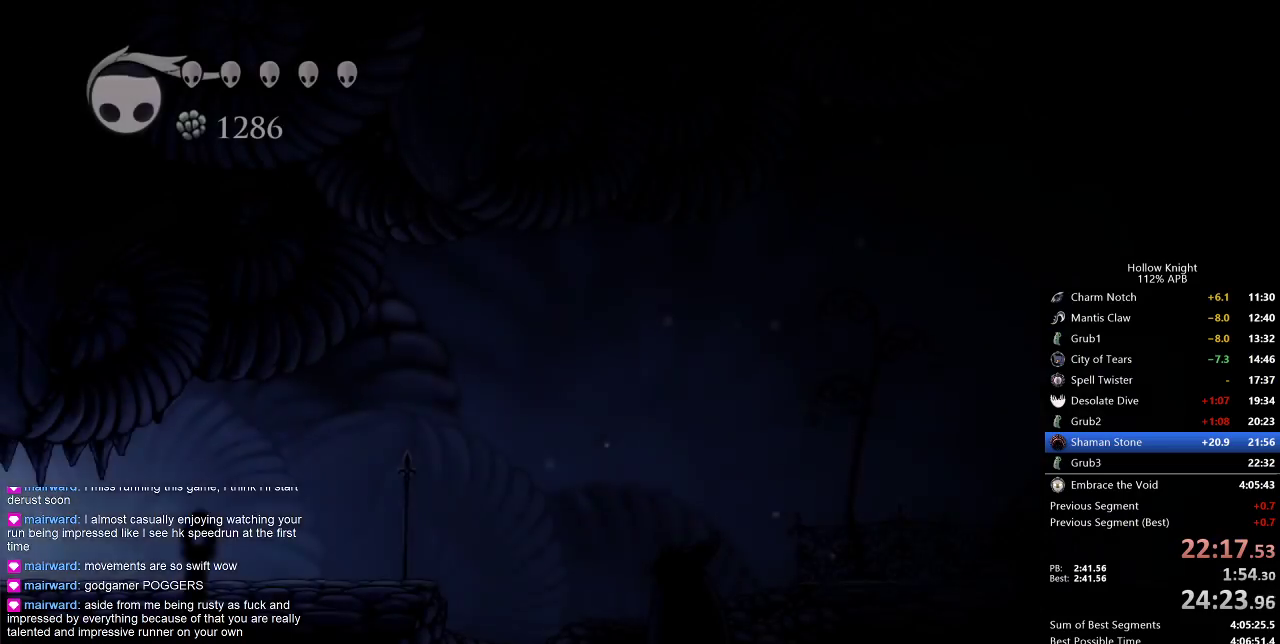
Gameplay with keyboard; each line is a JSON object with the keys held at the frame after it. "events" lists presses ("down") and releases ("up") of "cdash", "dash", "dnail", "down", "heal", "inv", "jump", "left", "nail", "right", "spell" and "up" between this image and that frame as [ms after this image, input, new state], when the widget could be followed in between. No other keys are recorded. Mouse input is not recorded. Key names are as the overlay labels them; some are game actions (e.g. jump) rather than physical keys.
{"keys": ["dash", "right"], "events": [[483, "dash", "down"]]}
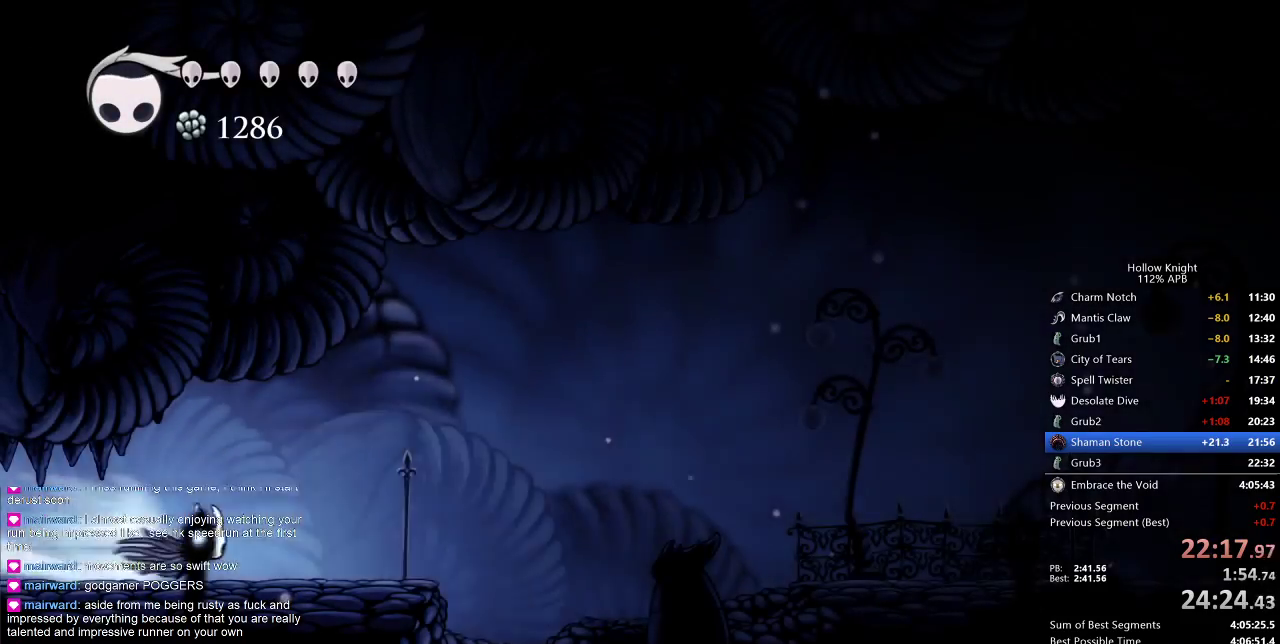
{"keys": ["dash", "jump", "right"], "events": [[50, "dash", "up"], [333, "jump", "down"], [483, "dash", "down"]]}
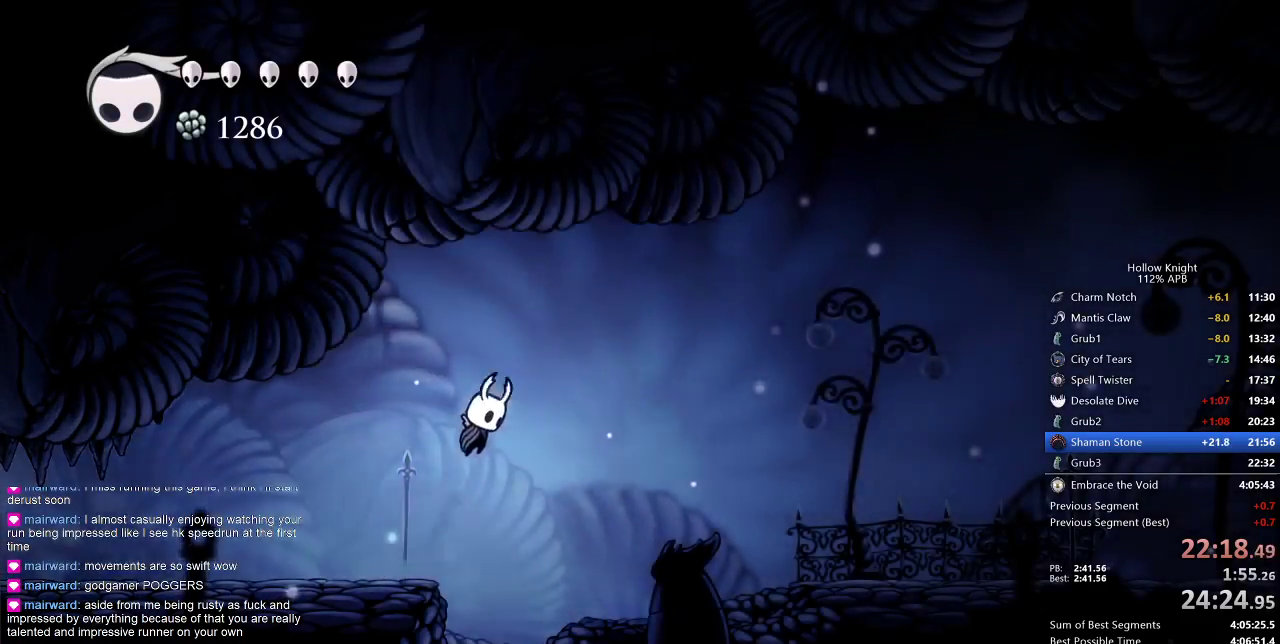
{"keys": ["right"], "events": [[17, "jump", "up"], [117, "dash", "up"]]}
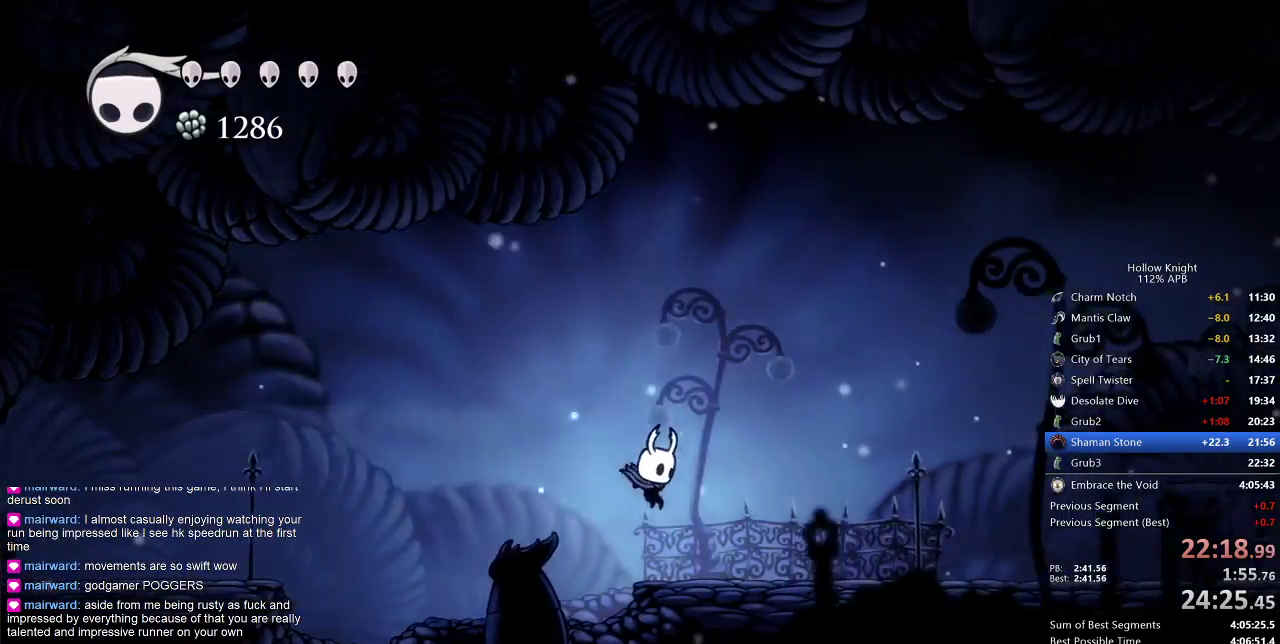
{"keys": ["right"], "events": [[233, "dash", "down"], [317, "dash", "up"]]}
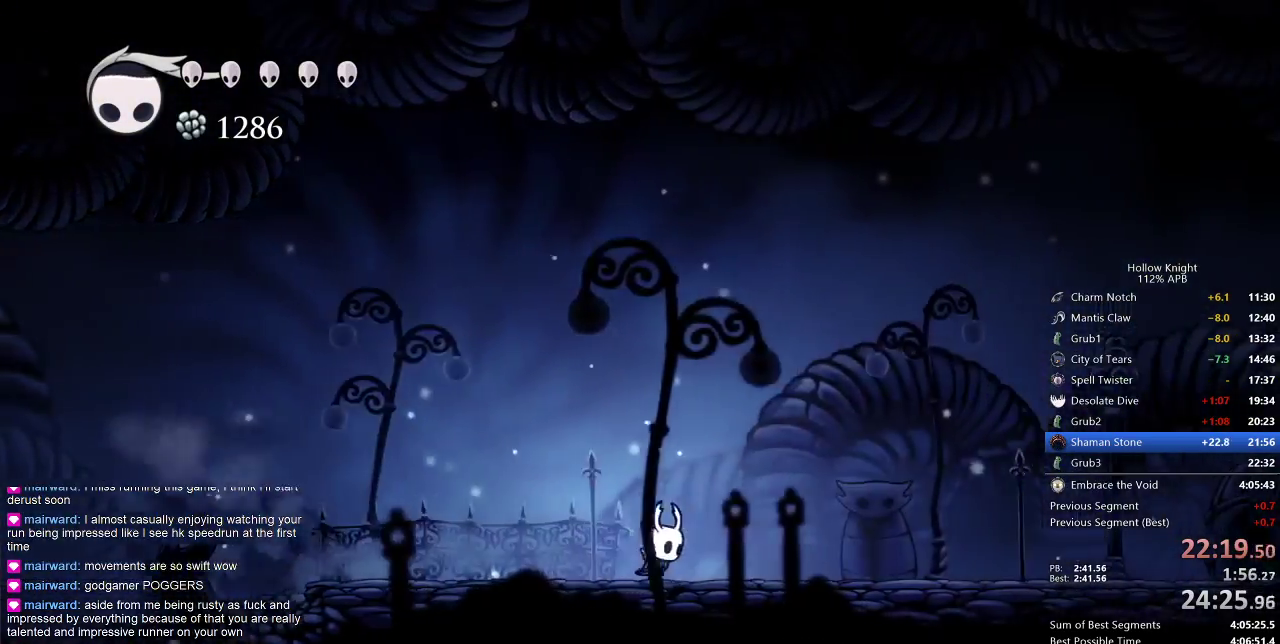
{"keys": ["right"], "events": [[300, "dash", "down"], [417, "dash", "up"]]}
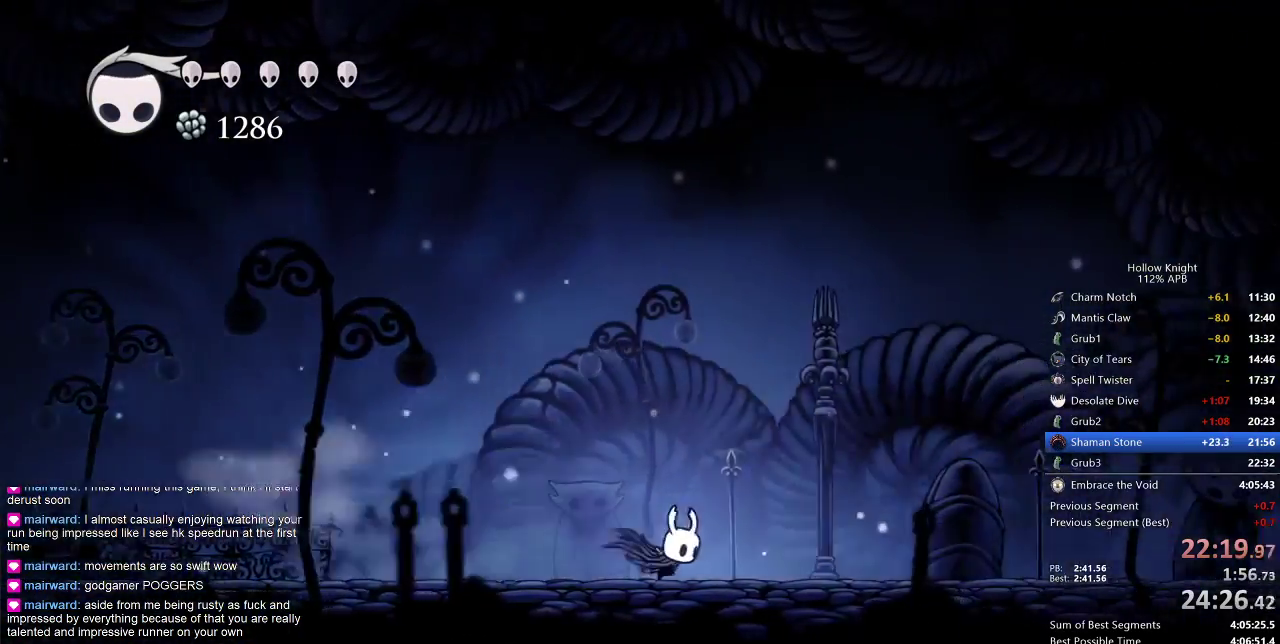
{"keys": ["dash", "right"], "events": [[467, "dash", "down"]]}
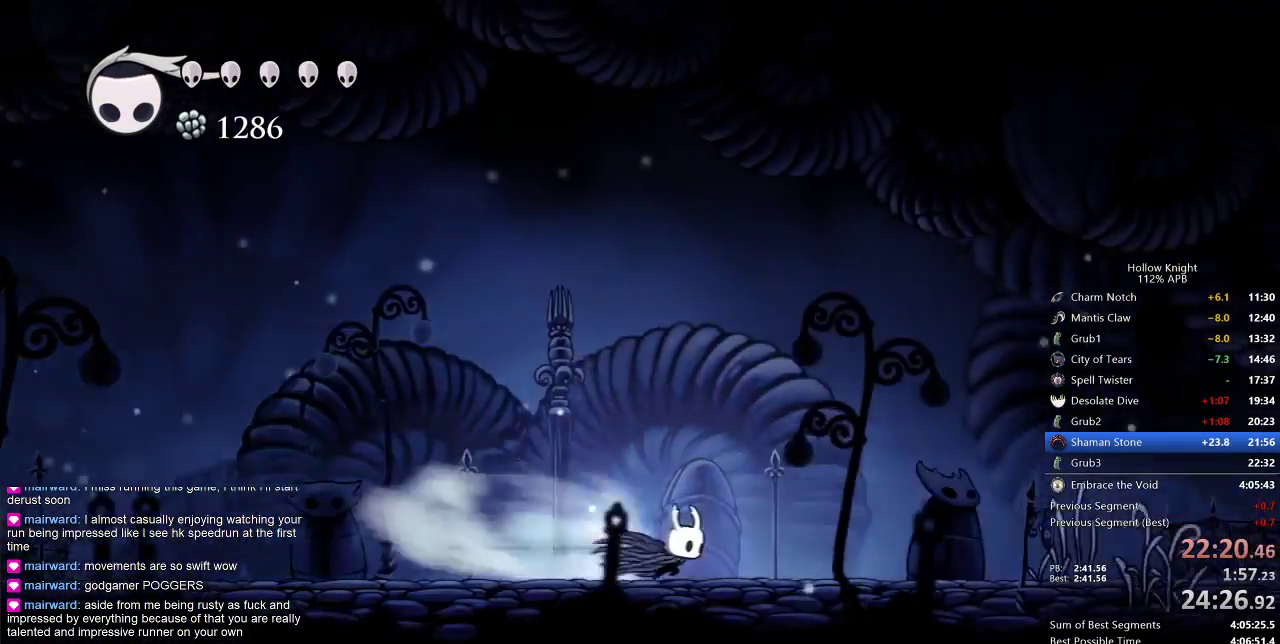
{"keys": ["right"], "events": [[33, "dash", "up"]]}
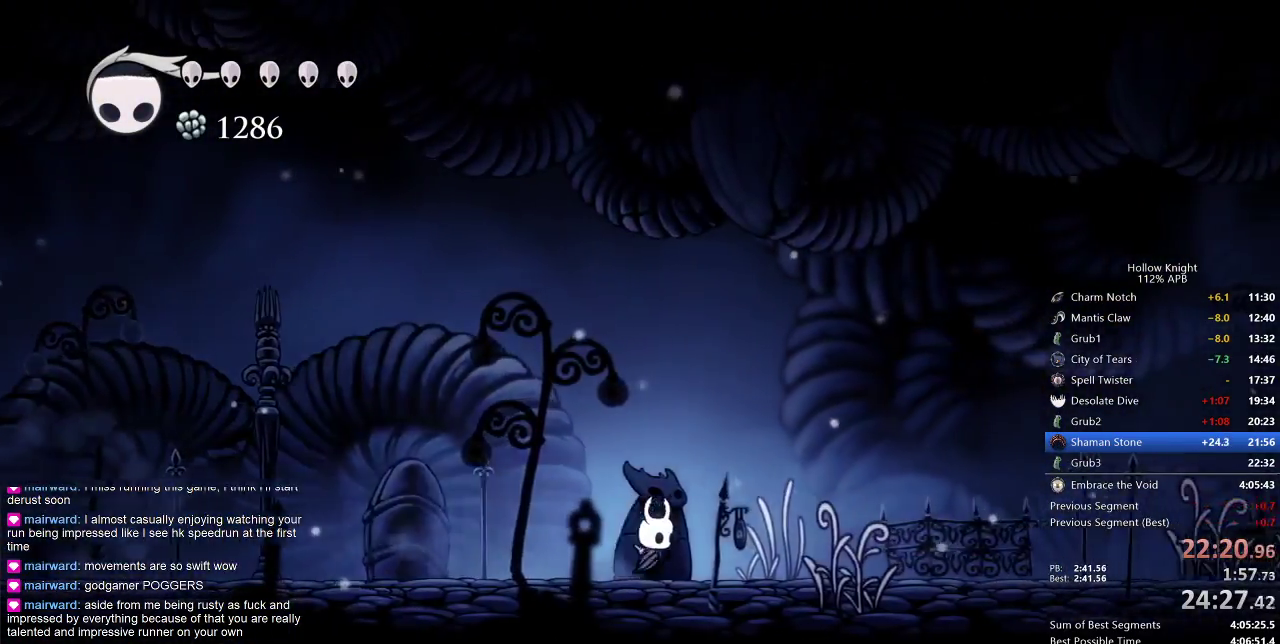
{"keys": ["right"], "events": [[50, "dash", "down"], [183, "dash", "up"]]}
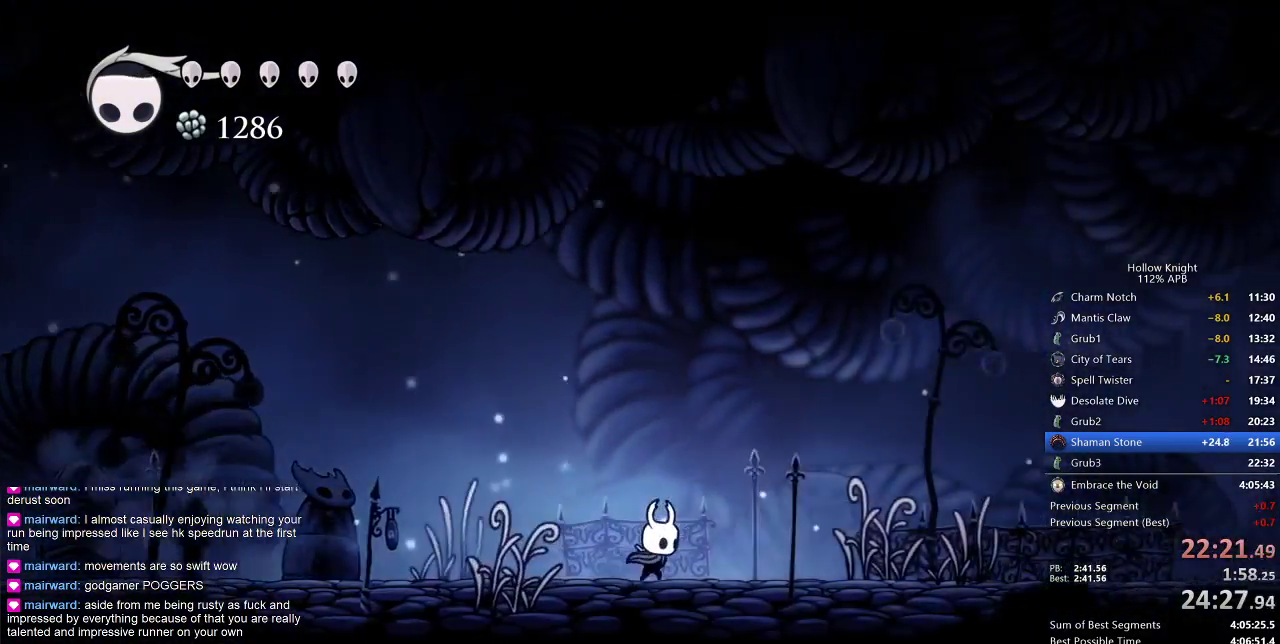
{"keys": ["right"], "events": [[233, "dash", "down"], [317, "dash", "up"]]}
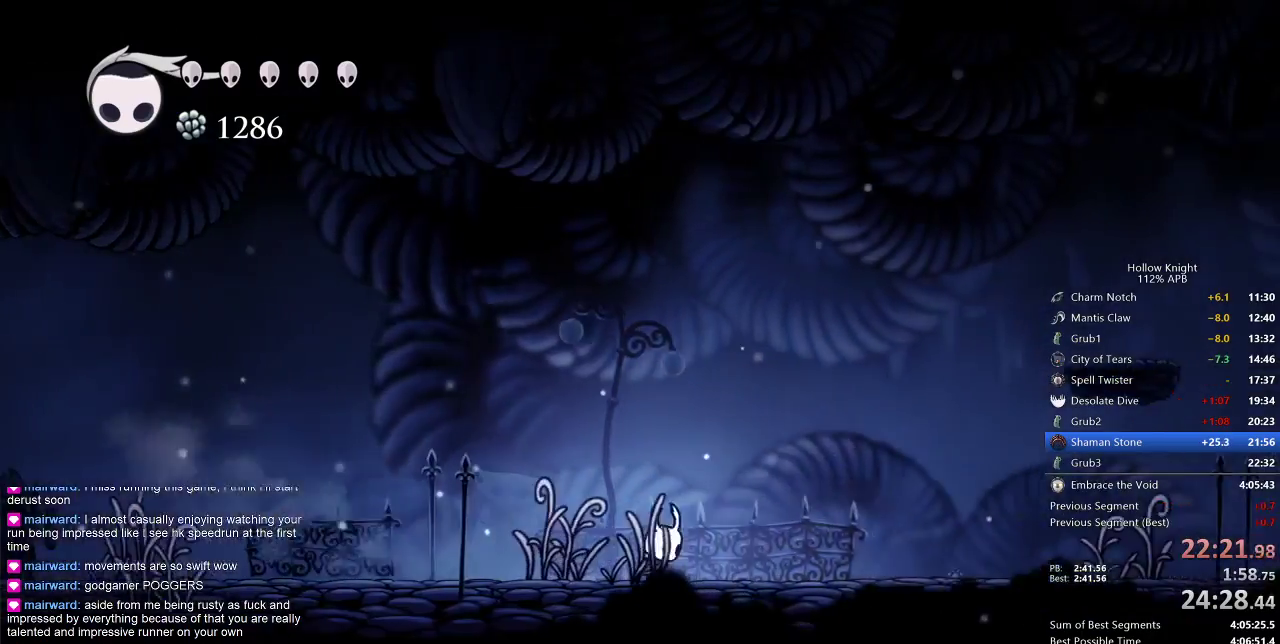
{"keys": ["right"], "events": [[350, "dash", "down"], [467, "dash", "up"]]}
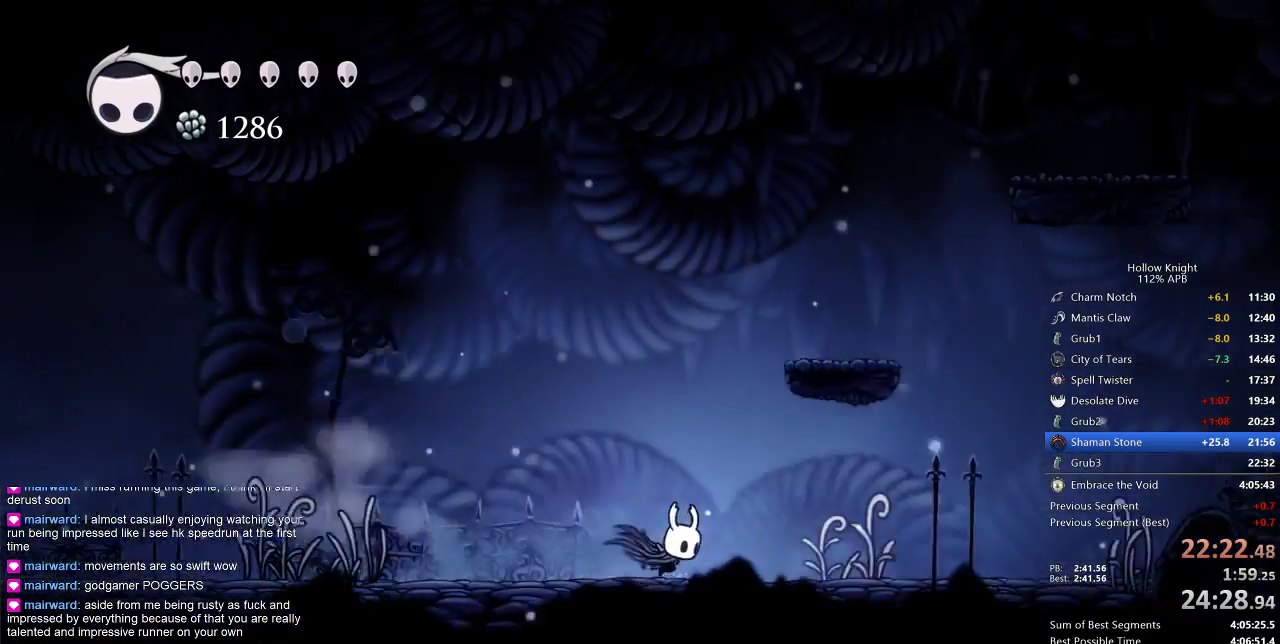
{"keys": ["dash", "right"], "events": [[467, "dash", "down"]]}
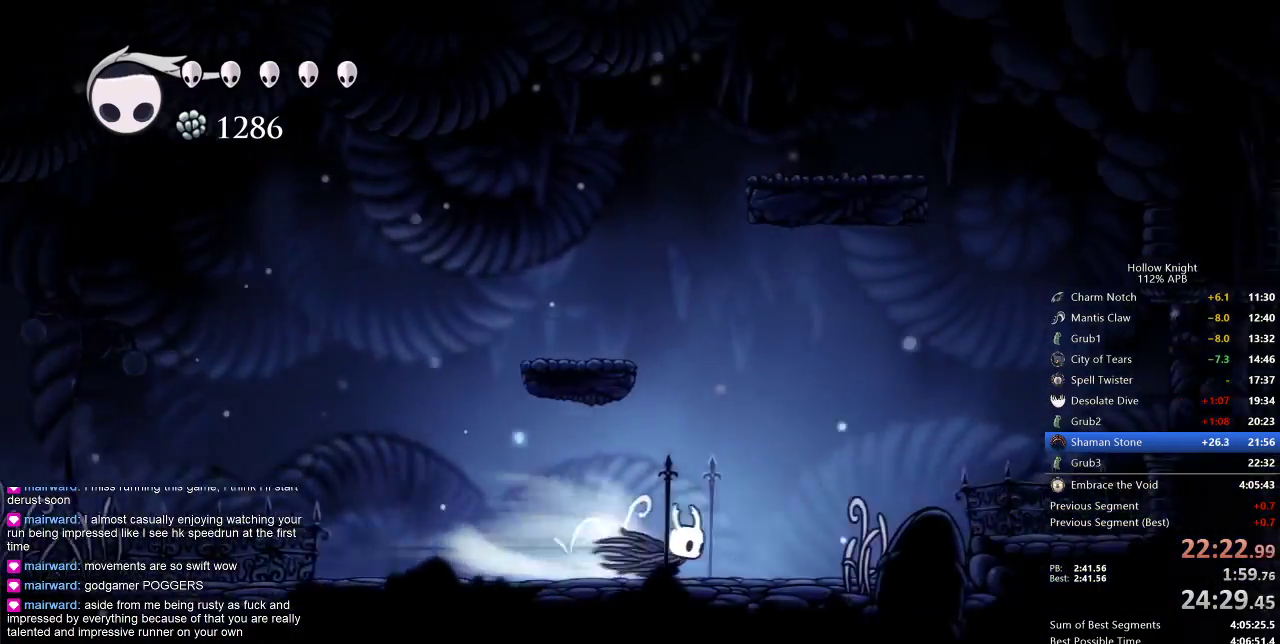
{"keys": ["jump", "right"], "events": [[100, "dash", "up"], [283, "jump", "down"]]}
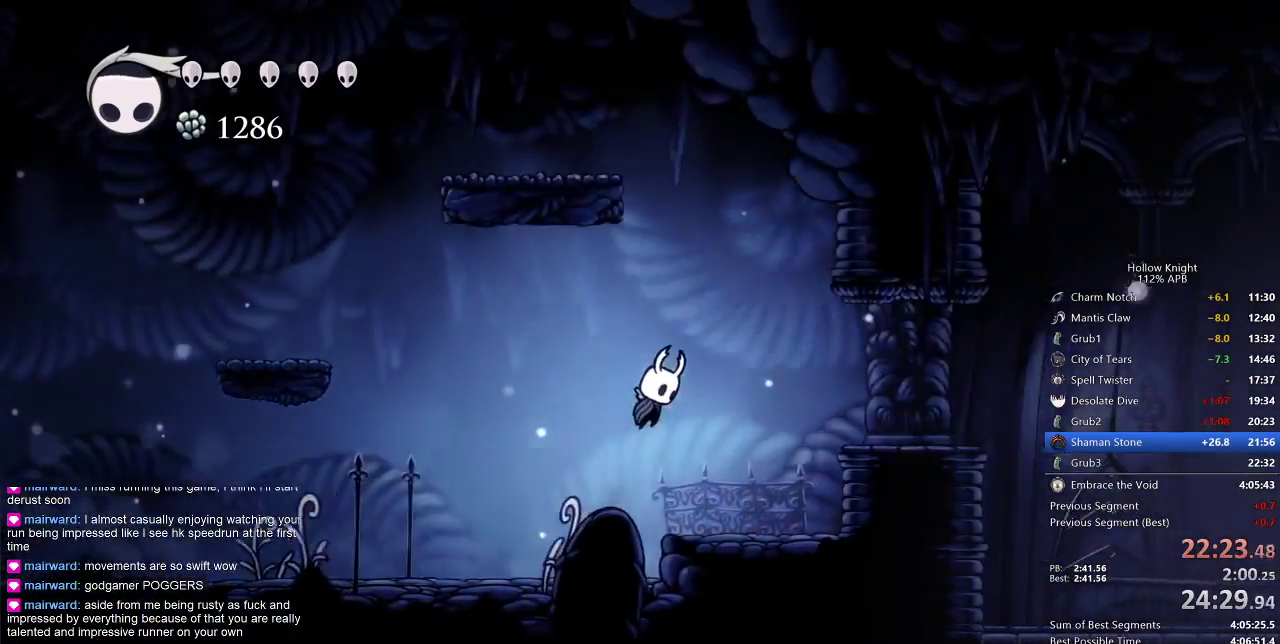
{"keys": ["right"], "events": [[67, "dash", "down"], [100, "jump", "up"], [133, "dash", "up"]]}
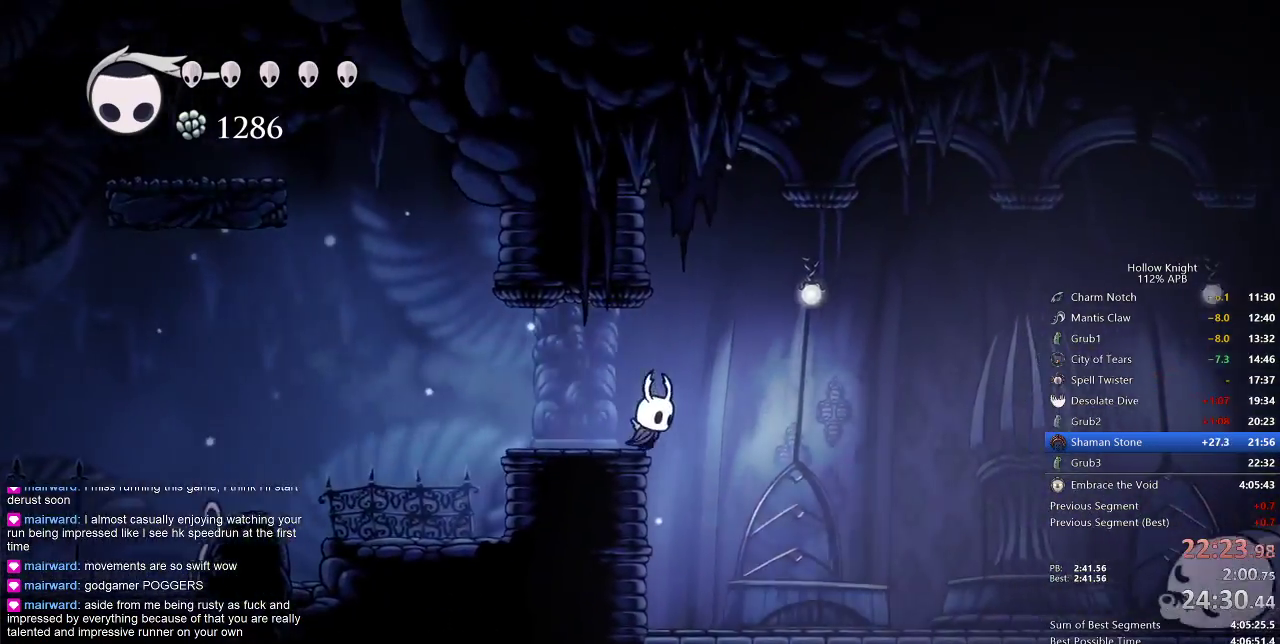
{"keys": ["right"], "events": [[100, "dash", "down"], [267, "dash", "up"]]}
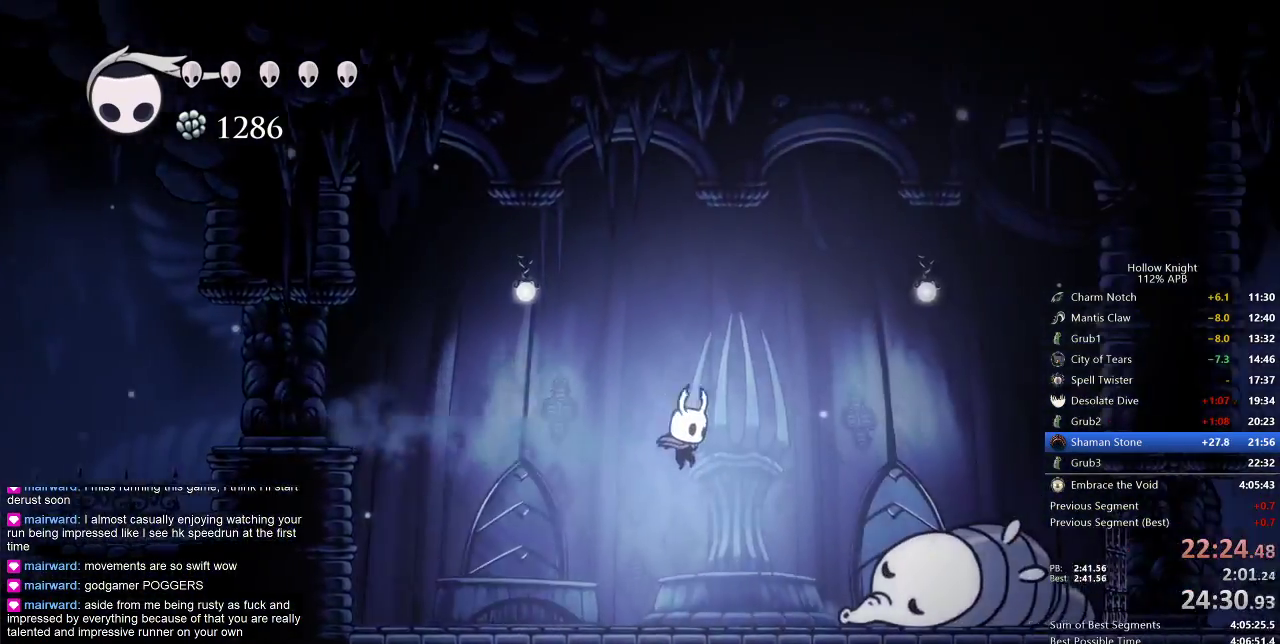
{"keys": ["jump", "right"], "events": [[350, "jump", "down"]]}
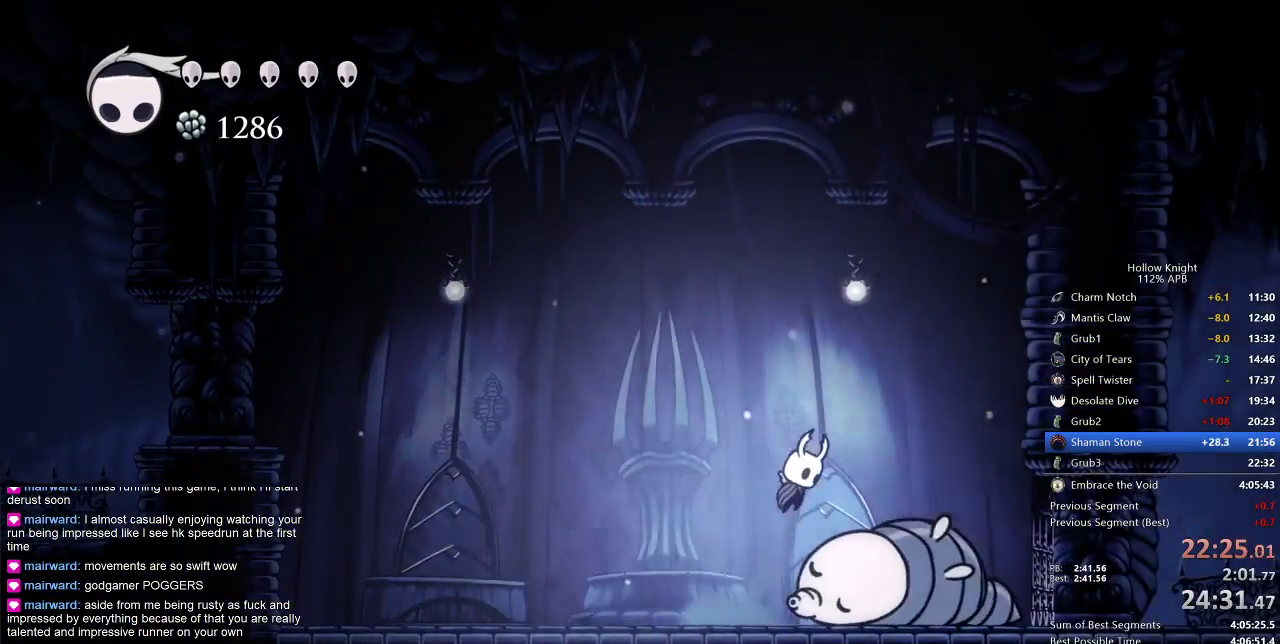
{"keys": ["down"], "events": [[100, "jump", "up"], [133, "down", "down"], [233, "nail", "down"], [233, "right", "up"], [333, "nail", "up"], [367, "spell", "down"], [433, "spell", "up"]]}
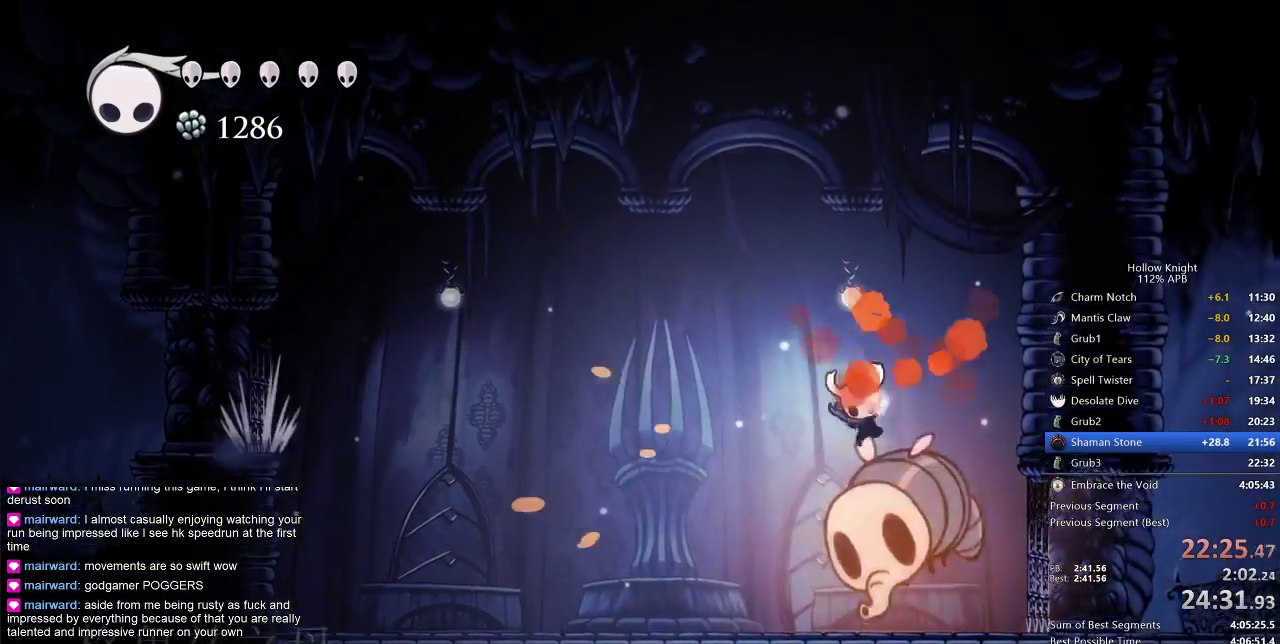
{"keys": ["left"], "events": [[33, "spell", "down"], [83, "spell", "up"], [133, "down", "up"], [250, "left", "down"]]}
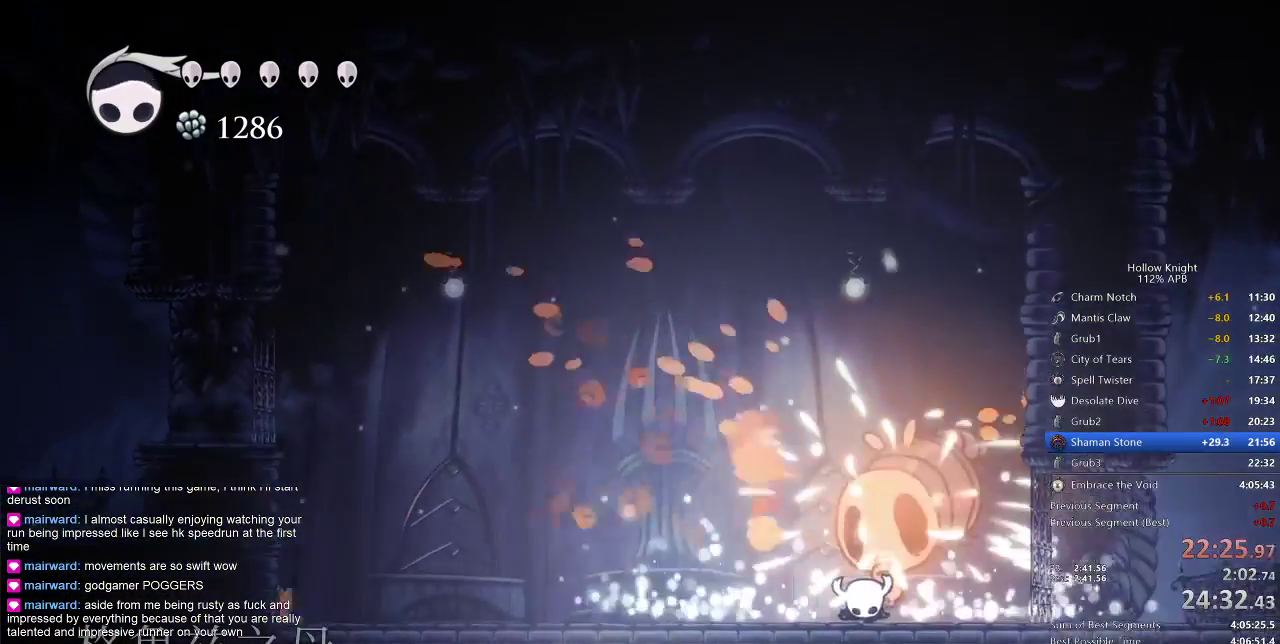
{"keys": ["left"], "events": []}
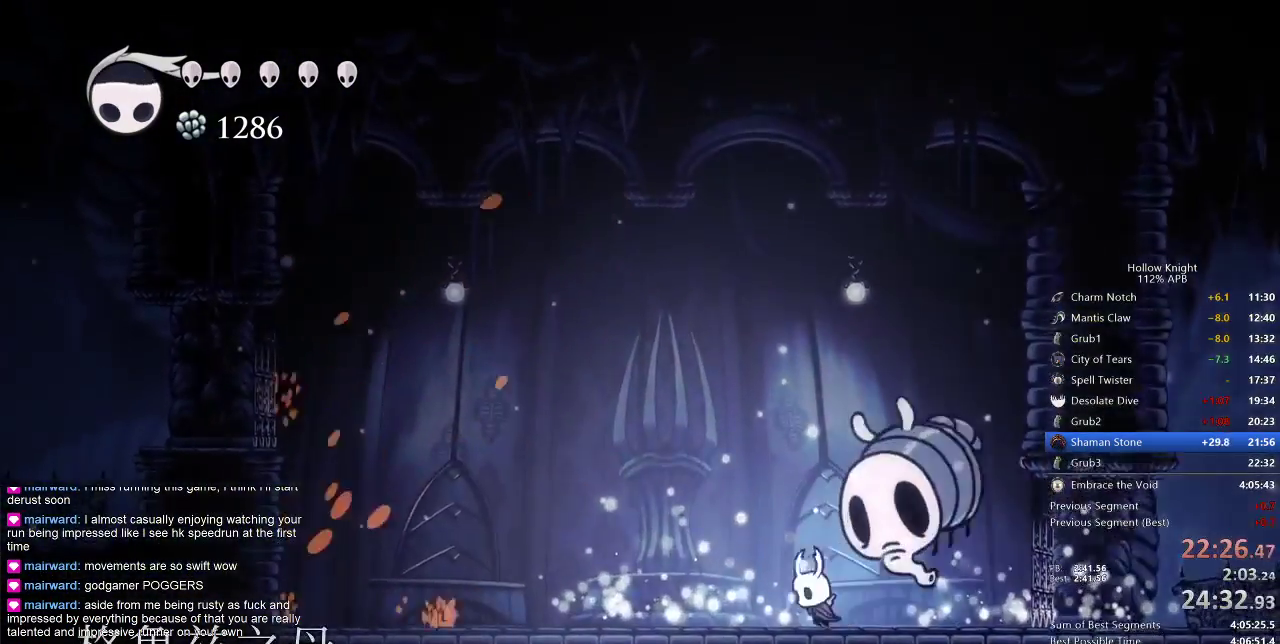
{"keys": ["down", "nail", "right"], "events": [[83, "jump", "down"], [250, "right", "down"], [283, "left", "up"], [383, "down", "down"], [383, "nail", "down"], [483, "jump", "up"]]}
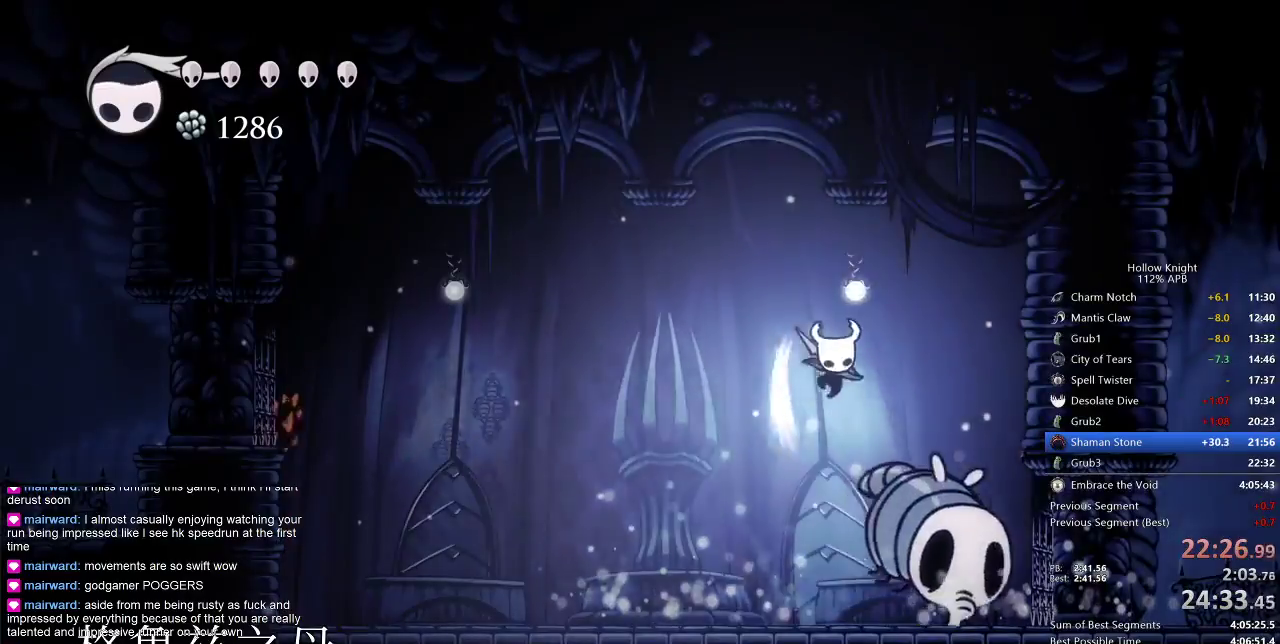
{"keys": ["down"], "events": [[33, "nail", "up"], [167, "right", "up"], [233, "spell", "down"], [350, "spell", "up"]]}
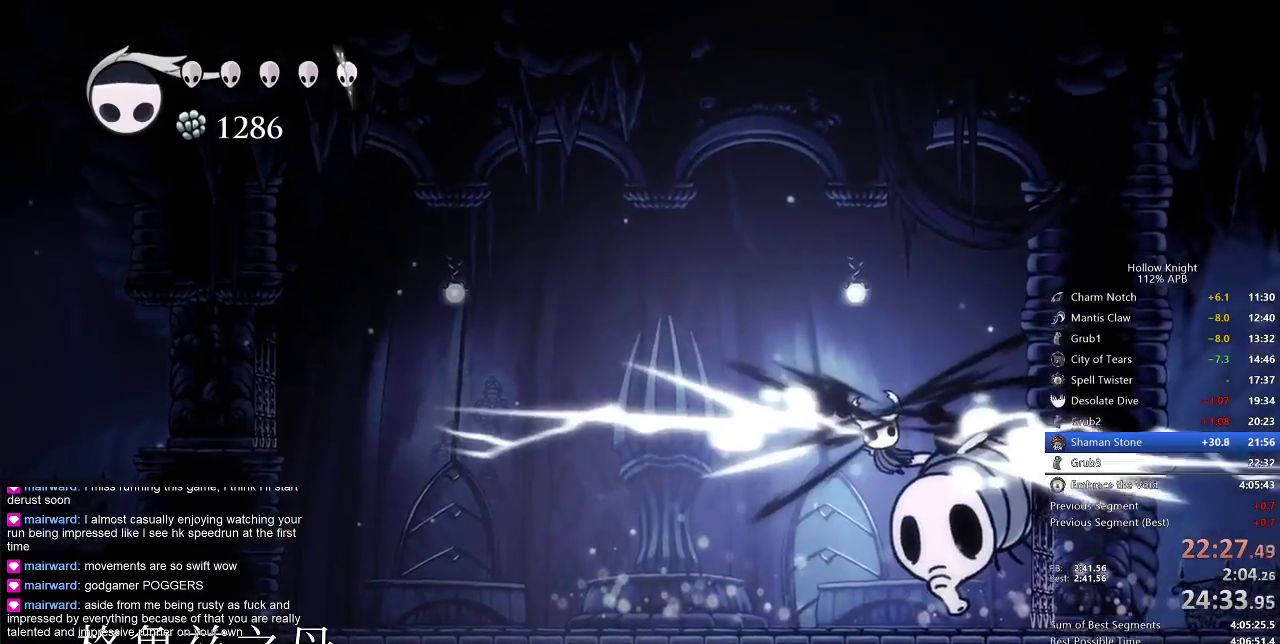
{"keys": ["down", "spell"], "events": [[33, "right", "down"], [367, "nail", "down"], [400, "right", "up"], [467, "nail", "up"], [500, "spell", "down"]]}
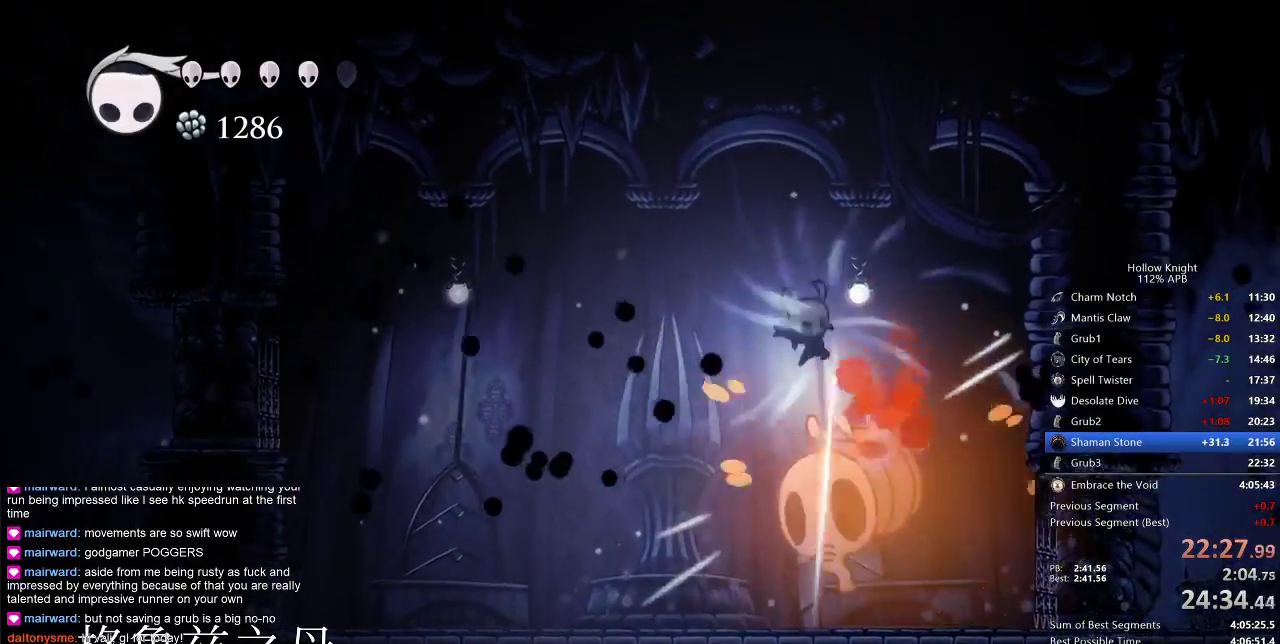
{"keys": ["left"], "events": [[67, "spell", "up"], [150, "spell", "down"], [250, "spell", "up"], [333, "down", "up"], [433, "left", "down"]]}
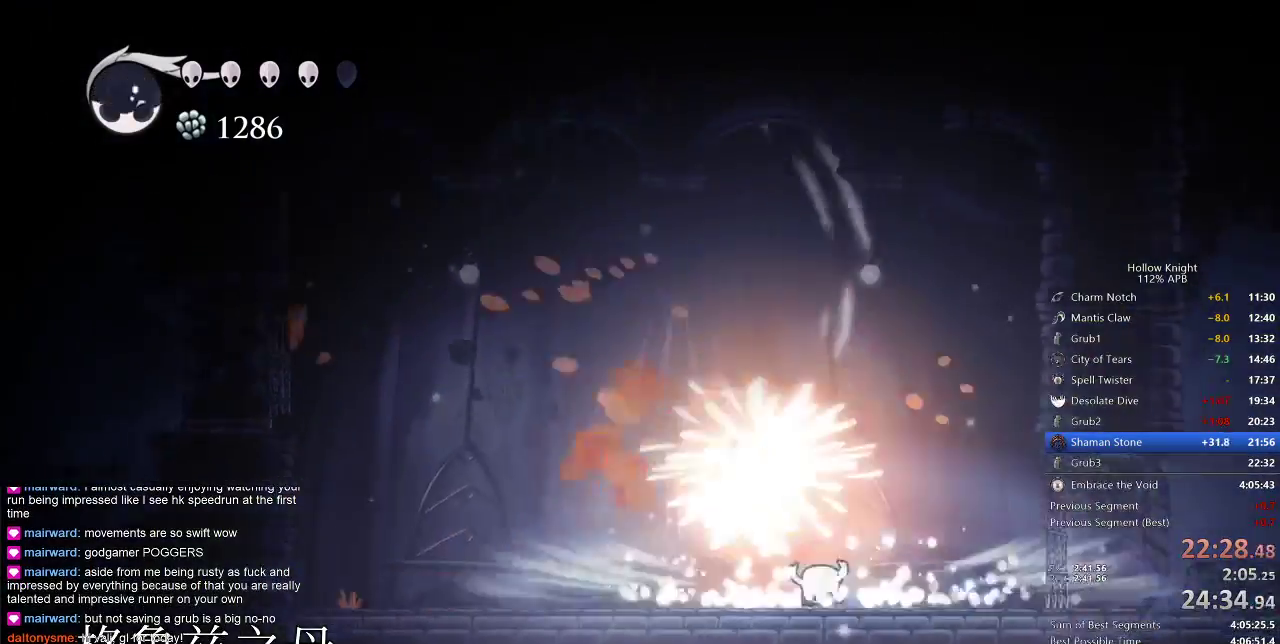
{"keys": [], "events": [[67, "left", "up"]]}
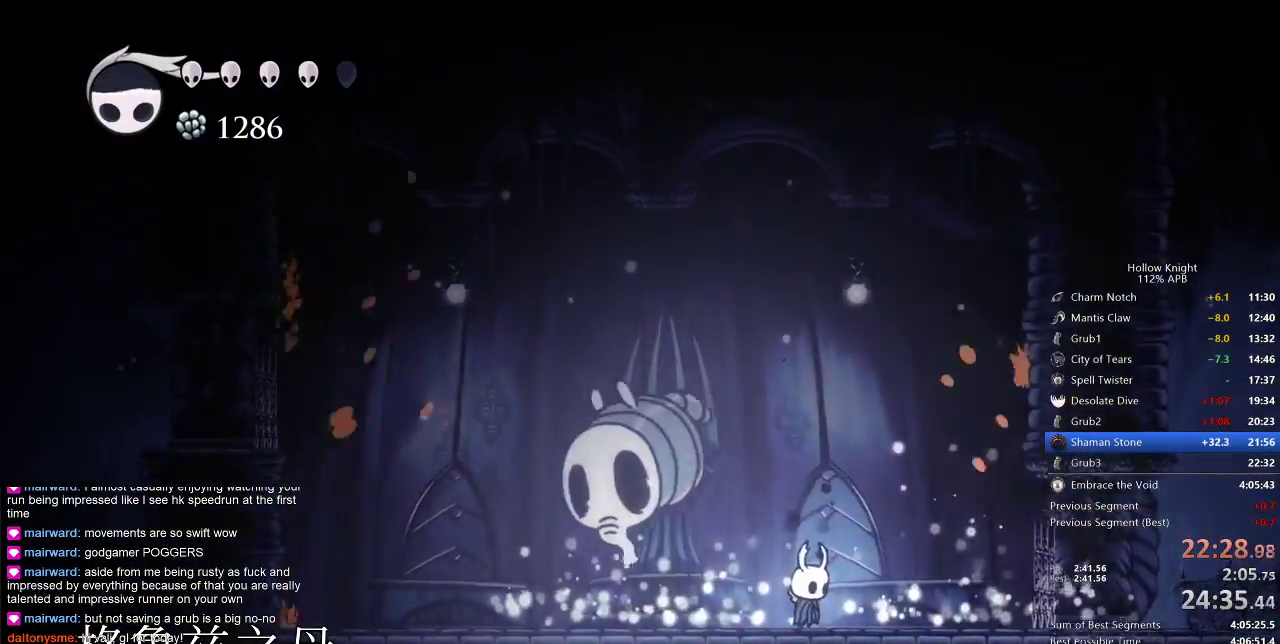
{"keys": ["jump"], "events": [[50, "jump", "down"], [83, "left", "down"], [417, "jump", "up"], [450, "jump", "down"], [450, "left", "up"]]}
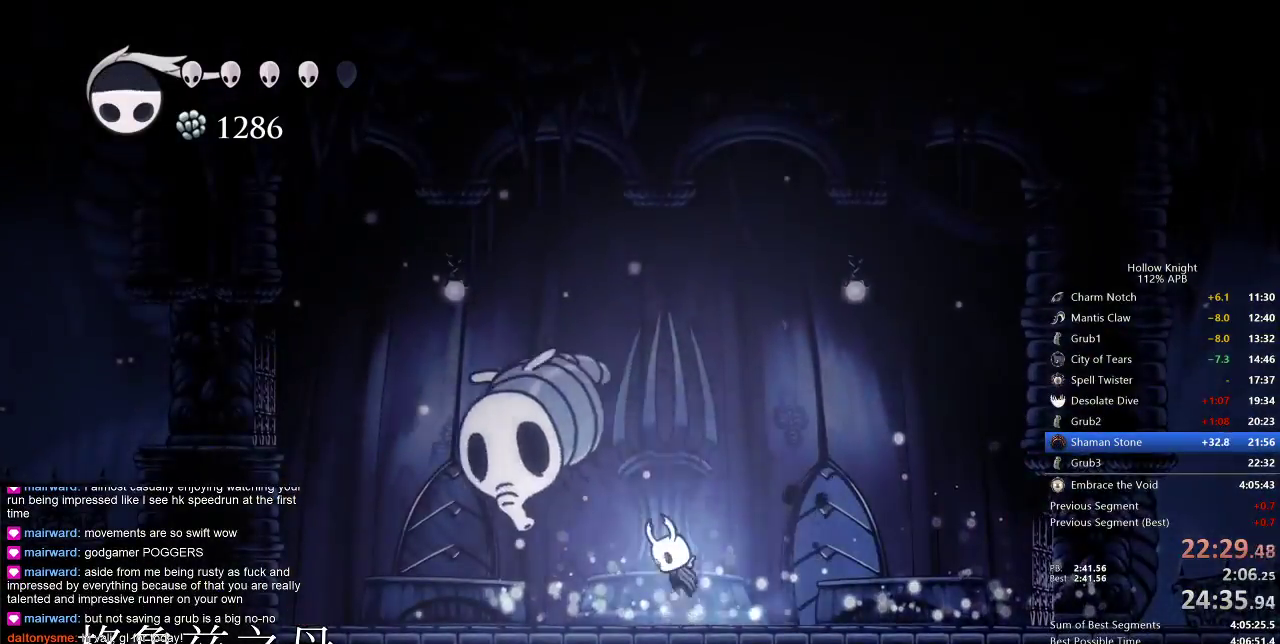
{"keys": ["spell"], "events": [[117, "left", "down"], [217, "left", "up"], [217, "nail", "down"], [250, "jump", "up"], [333, "nail", "up"], [383, "spell", "down"]]}
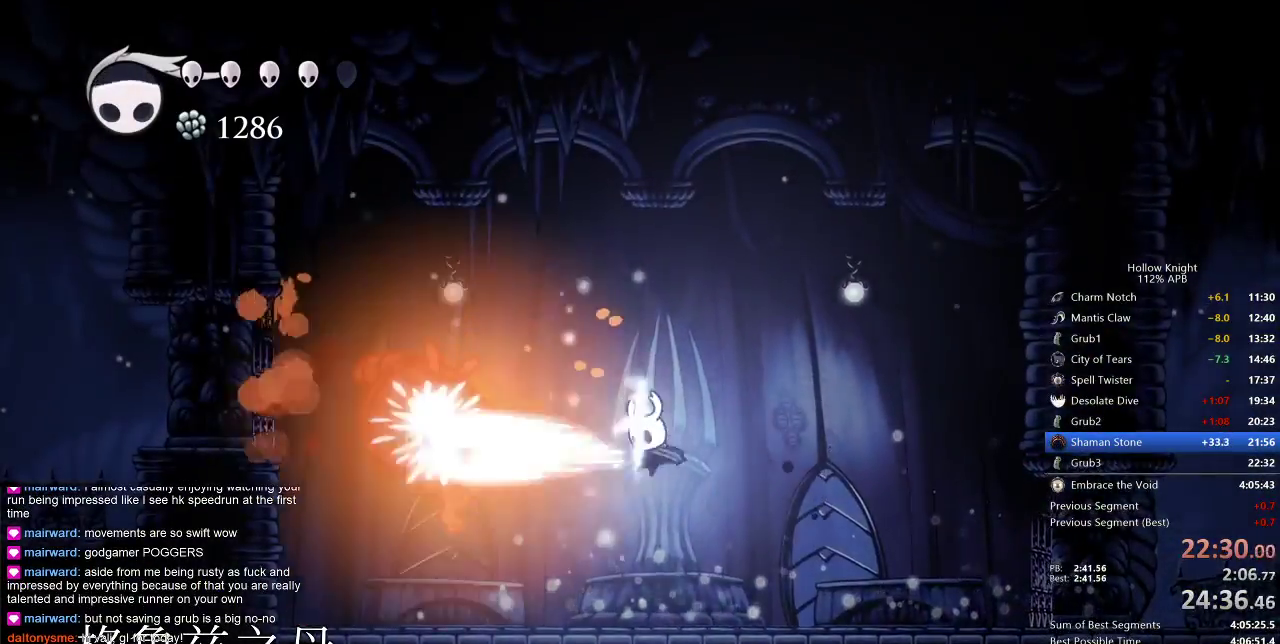
{"keys": ["left"], "events": [[33, "spell", "up"], [450, "left", "down"]]}
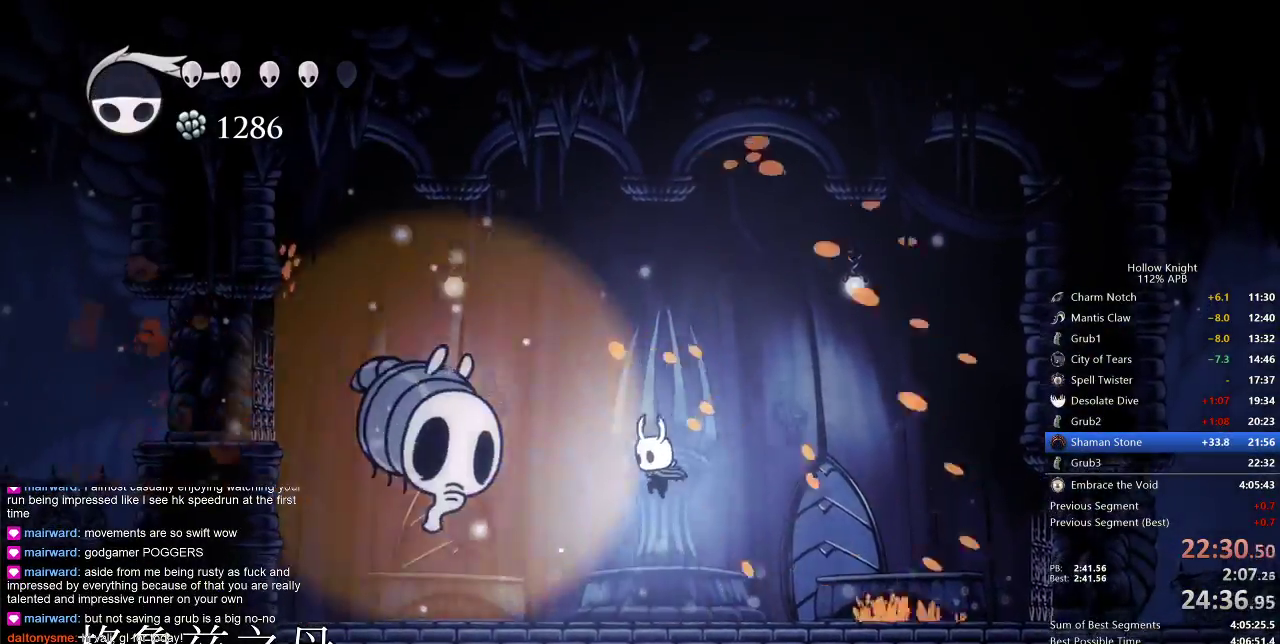
{"keys": ["heal"], "events": [[367, "heal", "down"], [367, "left", "up"]]}
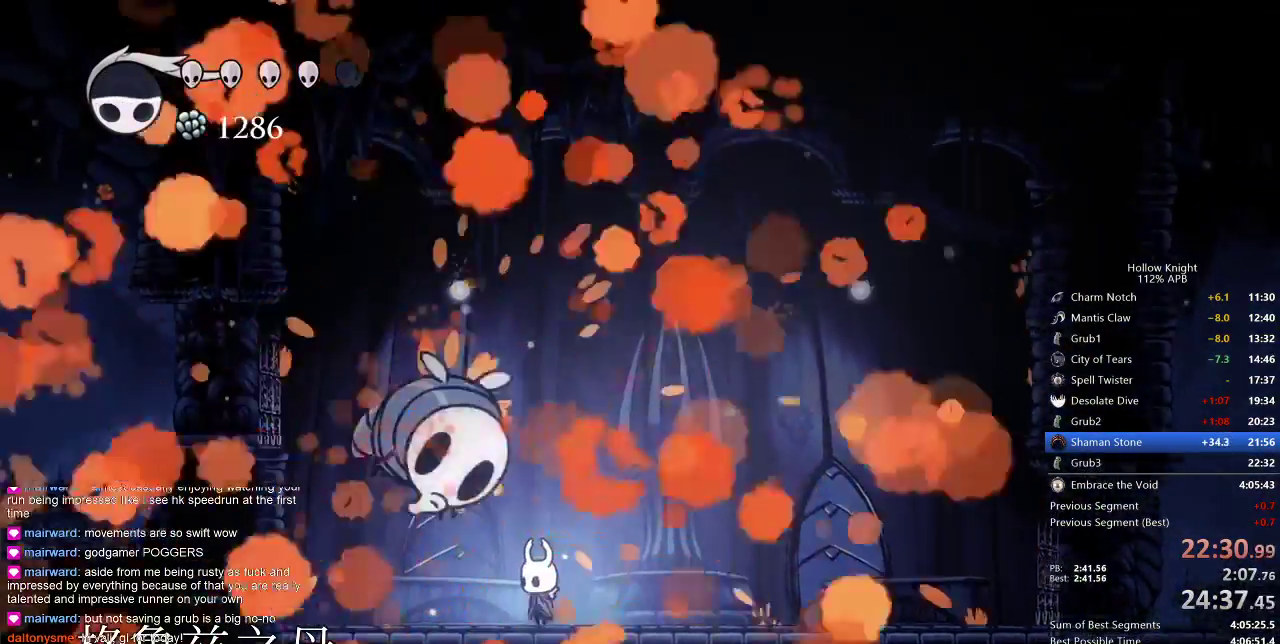
{"keys": ["heal"], "events": []}
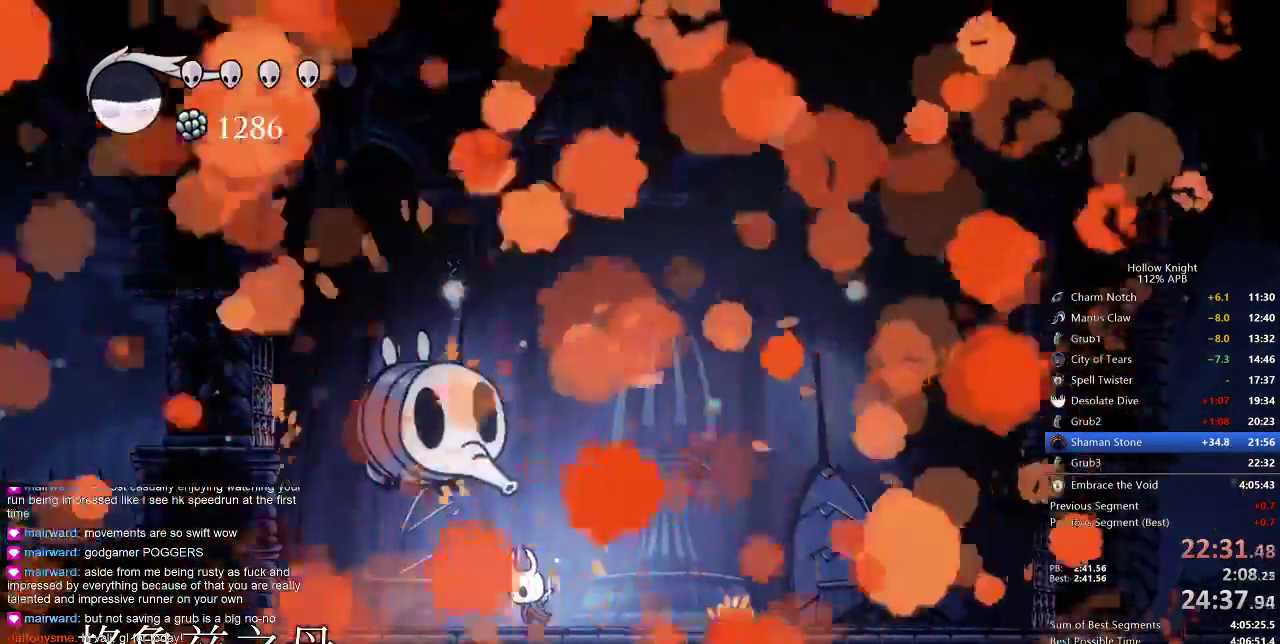
{"keys": ["heal"], "events": []}